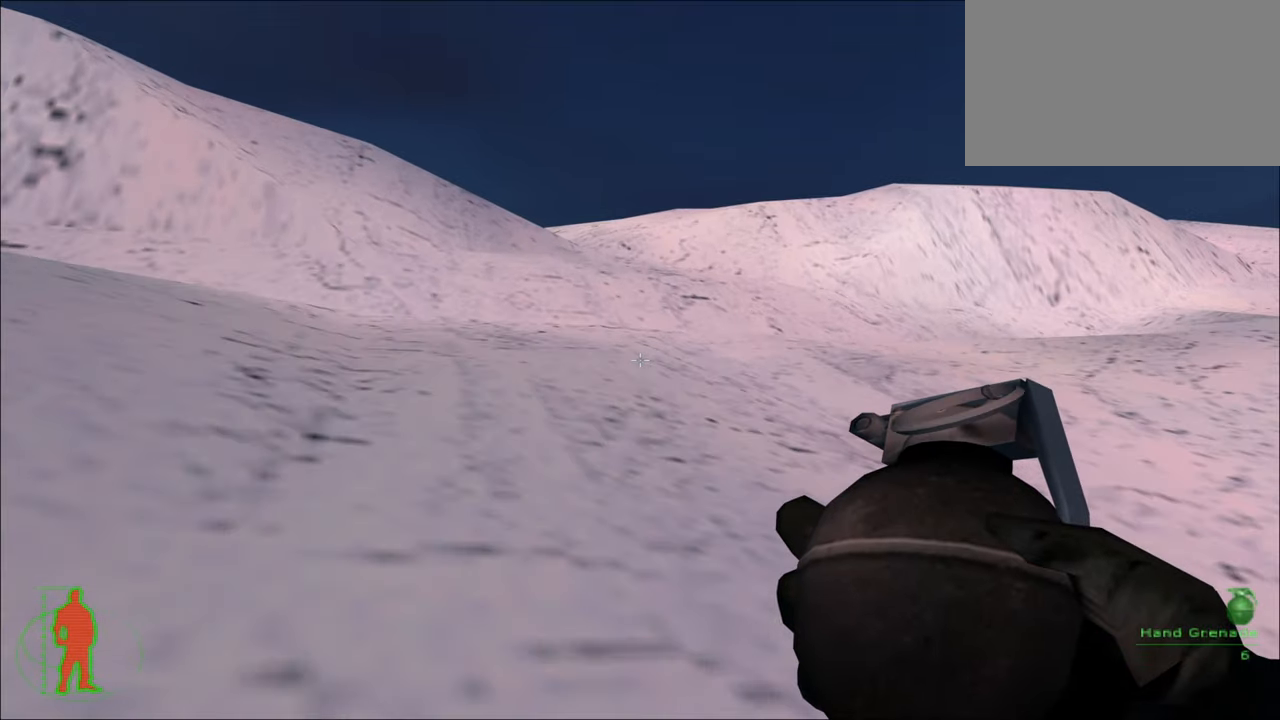
Gameplay with keyboard and mouse; each line is a JSON object with the keys and mouse buttons held at the frame after it. "events" lists presses ("down") and releases ("up") of "1", "2", "3", "4", "5", "a", "alt", "c", "caps_lock", "ctrl", "d", "e", "f", "g", "q", "r", "s", "shift", "space", "t", "tab", "v", "w", "x", "z", "mouse_left", "mouse_wheel" and "mouse_right" between this image and that frame as [ms after this image, input, new state], when the widget could be followed in between. "mouse_left", "mouse_wheel", "mouse_right" = the "left", "wheel", "right" buttons of the "mouse" list. No other keys are recorded. "wheel" means that the mouse wheel is clicked or scrolled. "mouse_move" is the direction in which the mouse moves at that frame (one of eight, or "still"), when it could be read.
{"keys": ["w"], "mouse": [], "mouse_move": "still", "events": []}
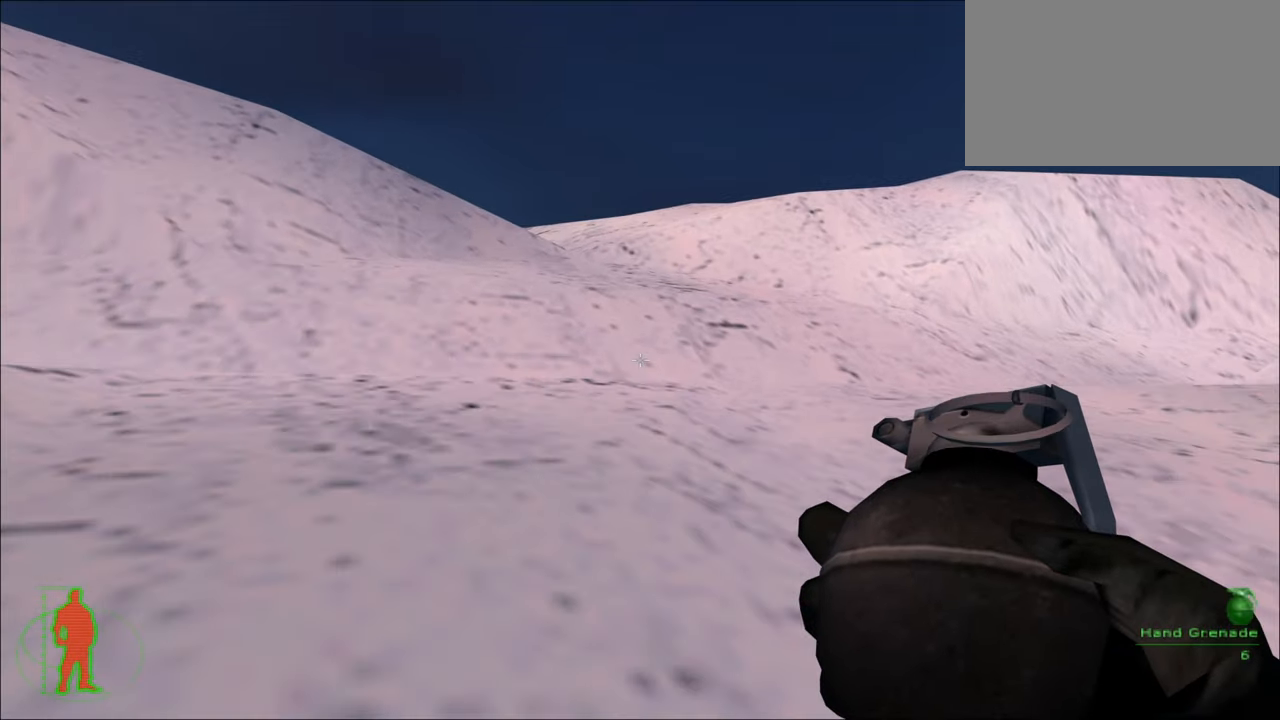
{"keys": ["w"], "mouse": [], "mouse_move": "still", "events": []}
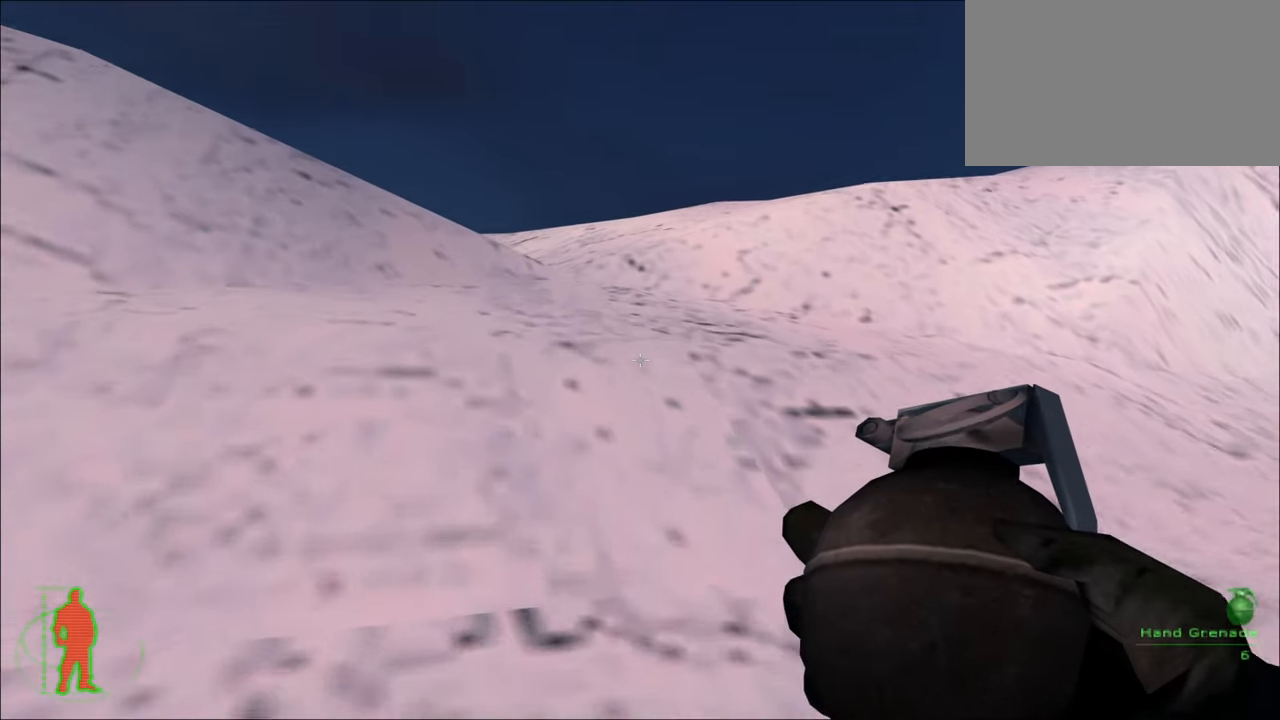
{"keys": ["w"], "mouse": [], "mouse_move": "still", "events": []}
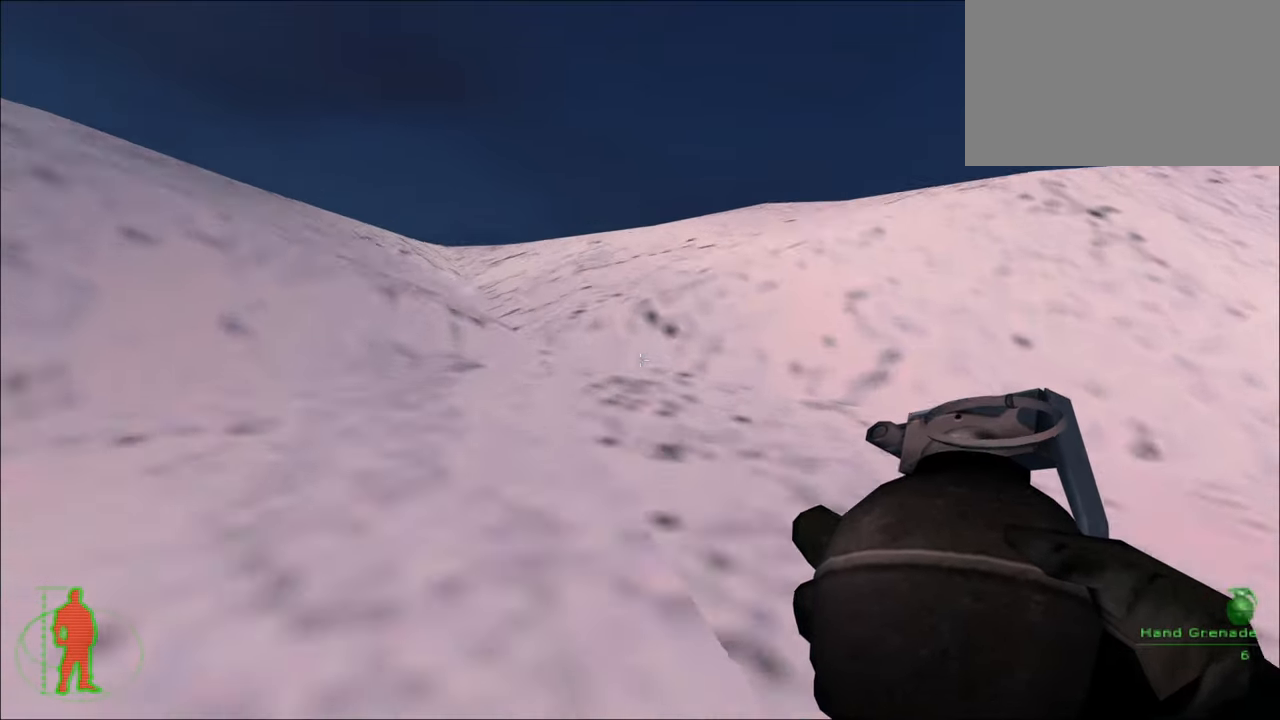
{"keys": ["w"], "mouse": [], "mouse_move": "still", "events": []}
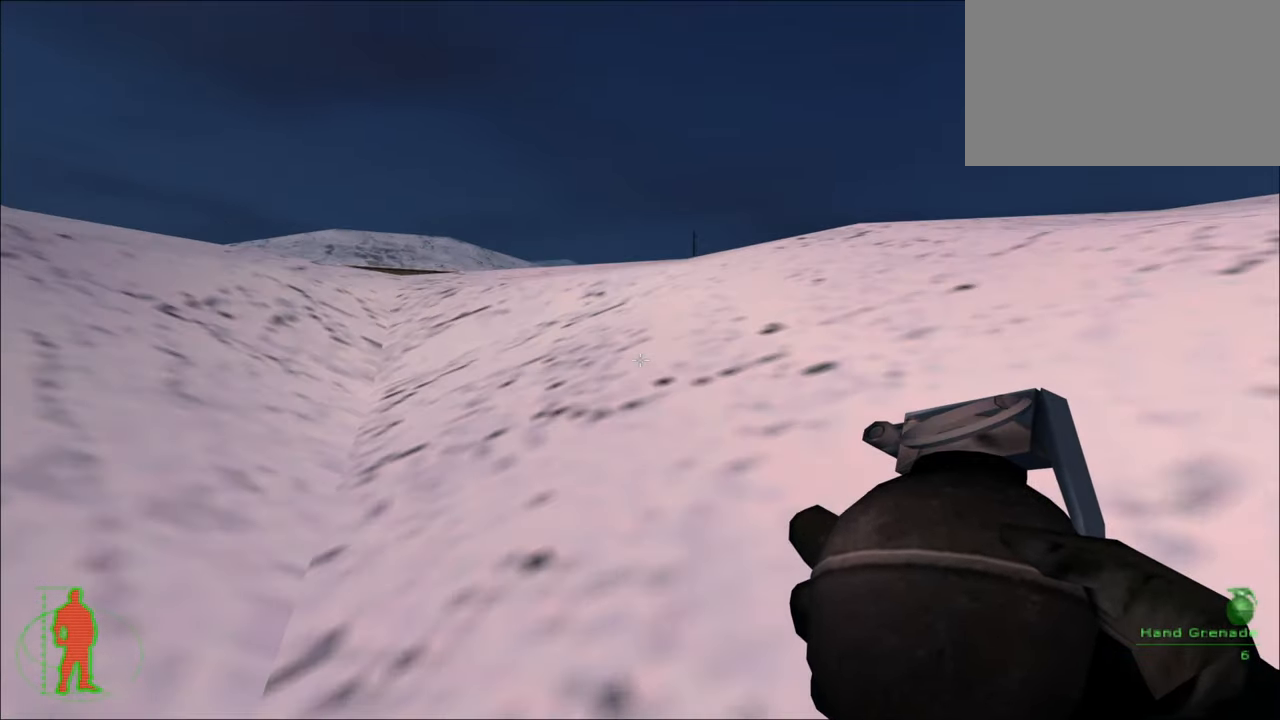
{"keys": ["w"], "mouse": [], "mouse_move": "still", "events": []}
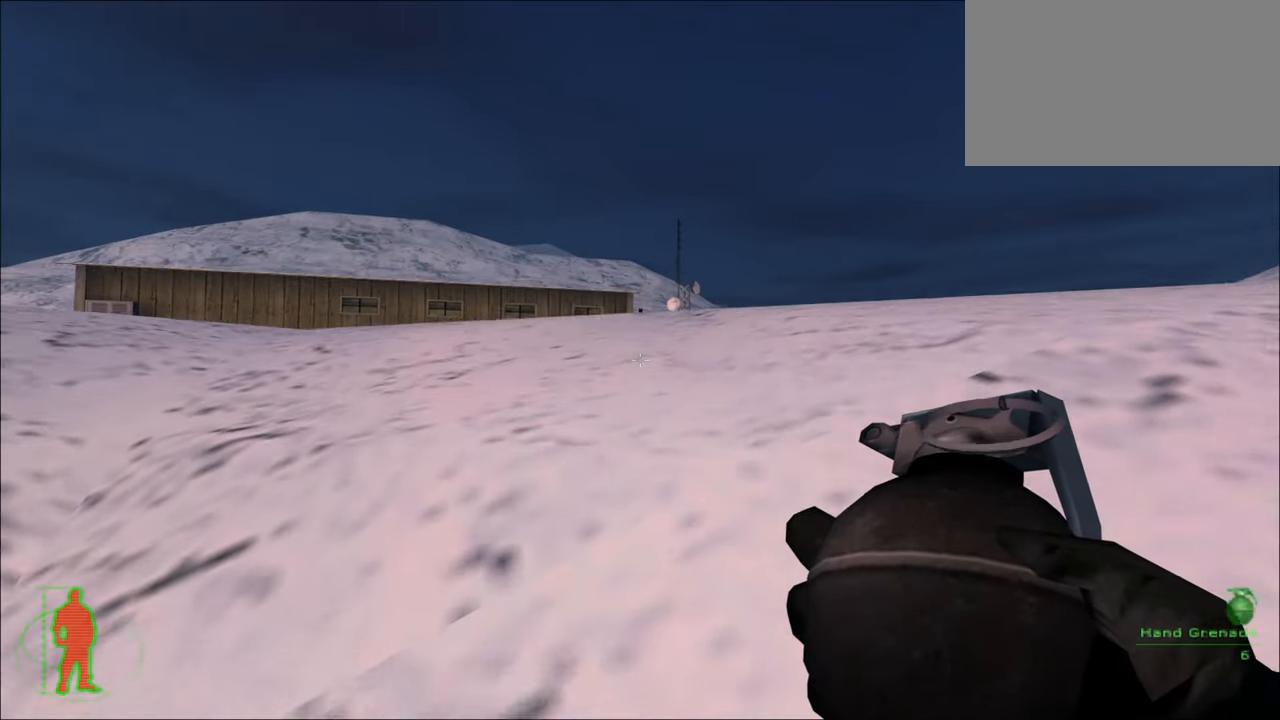
{"keys": ["w"], "mouse": [], "mouse_move": "still", "events": []}
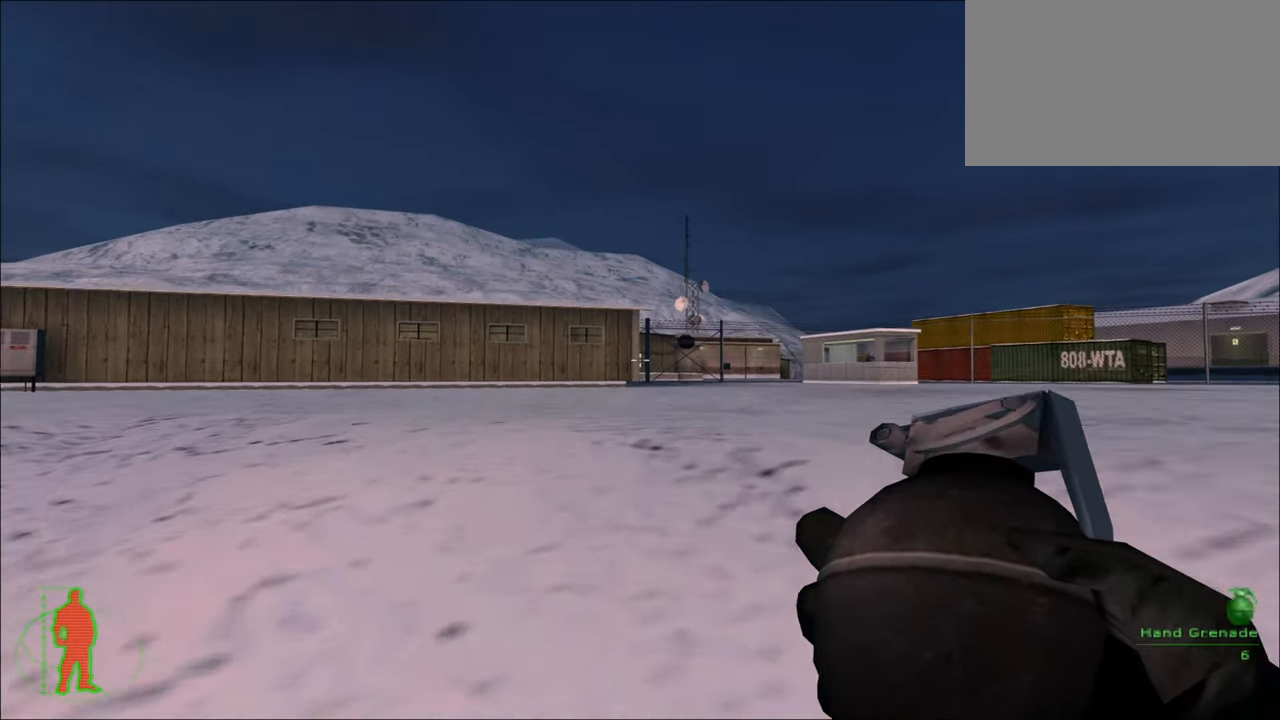
{"keys": [], "mouse": ["left"], "mouse_move": "still", "events": [[183, "w", "up"], [416, "mouse_left", "down"]]}
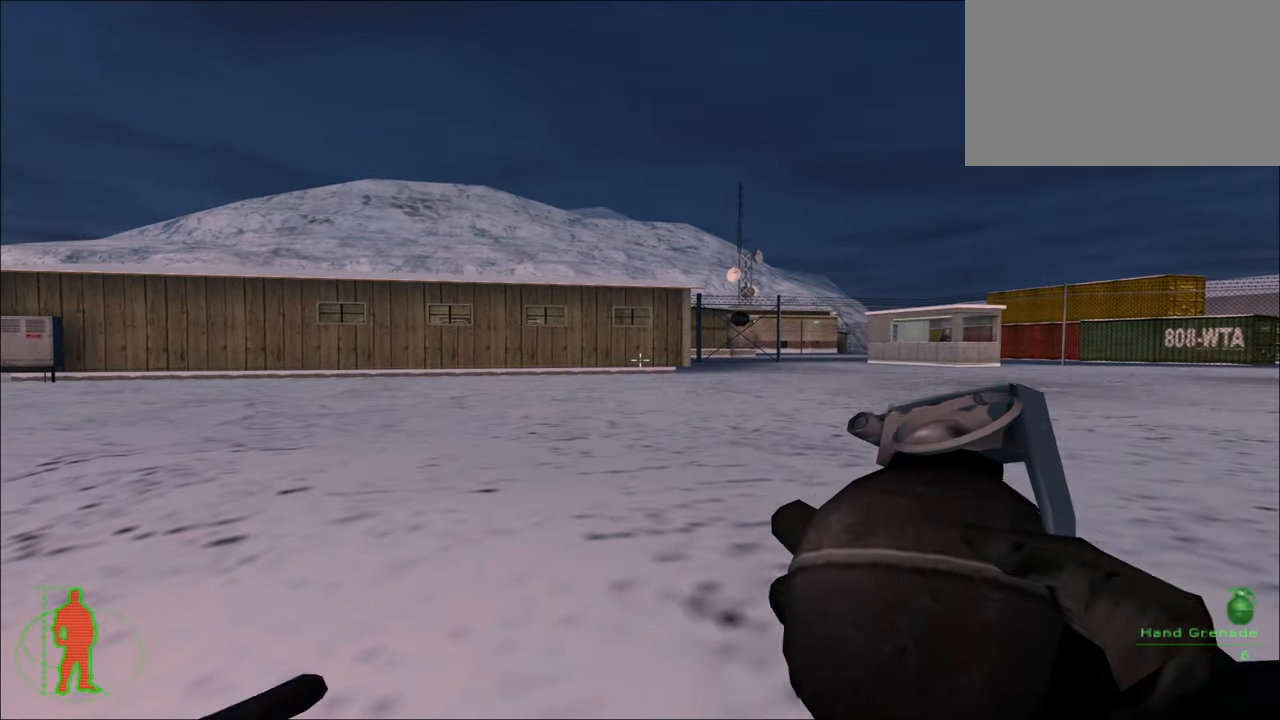
{"keys": [], "mouse": ["left"], "mouse_move": "still", "events": []}
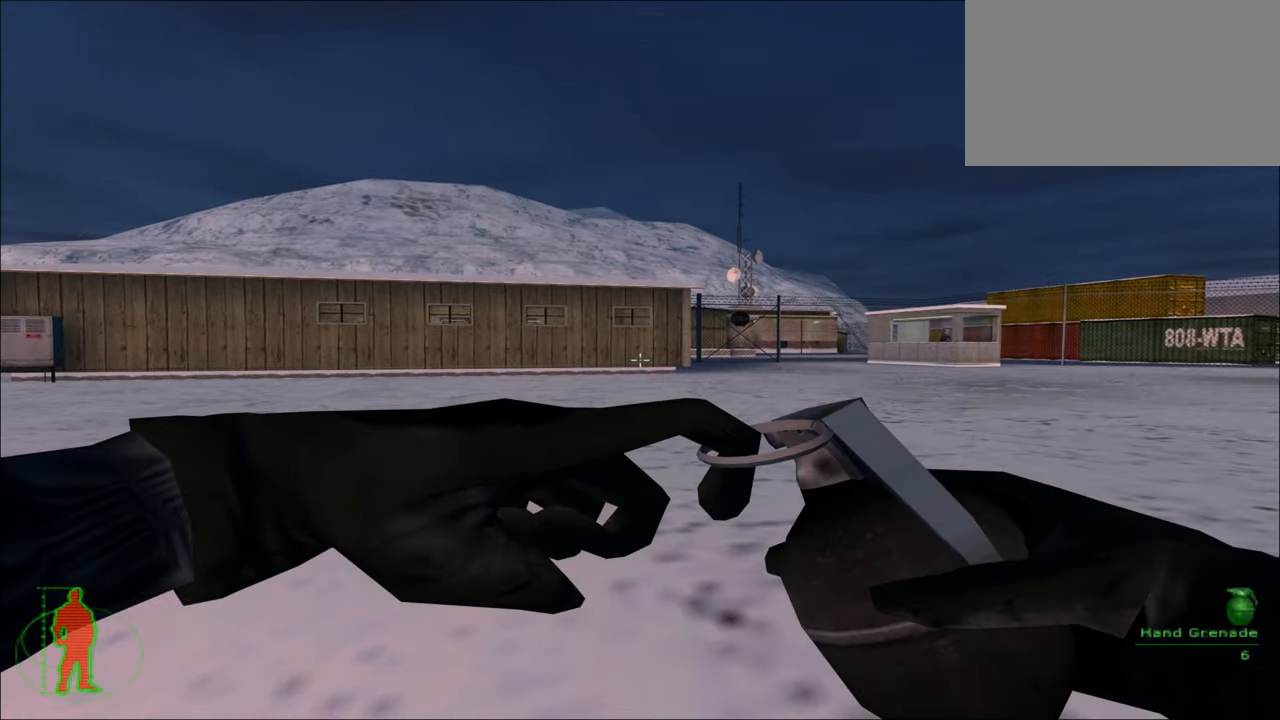
{"keys": [], "mouse": [], "mouse_move": "still", "events": [[166, "mouse_left", "up"], [316, "mouse_left", "down"], [366, "mouse_left", "up"]]}
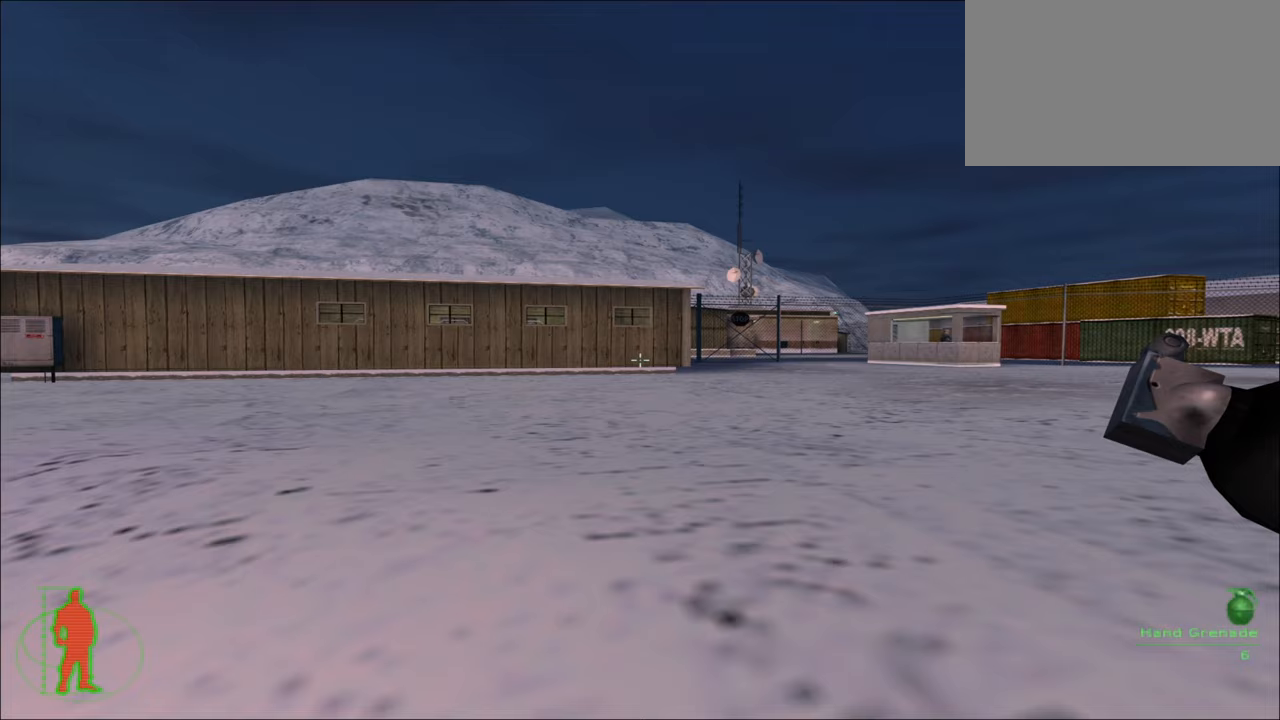
{"keys": [], "mouse": [], "mouse_move": "still", "events": []}
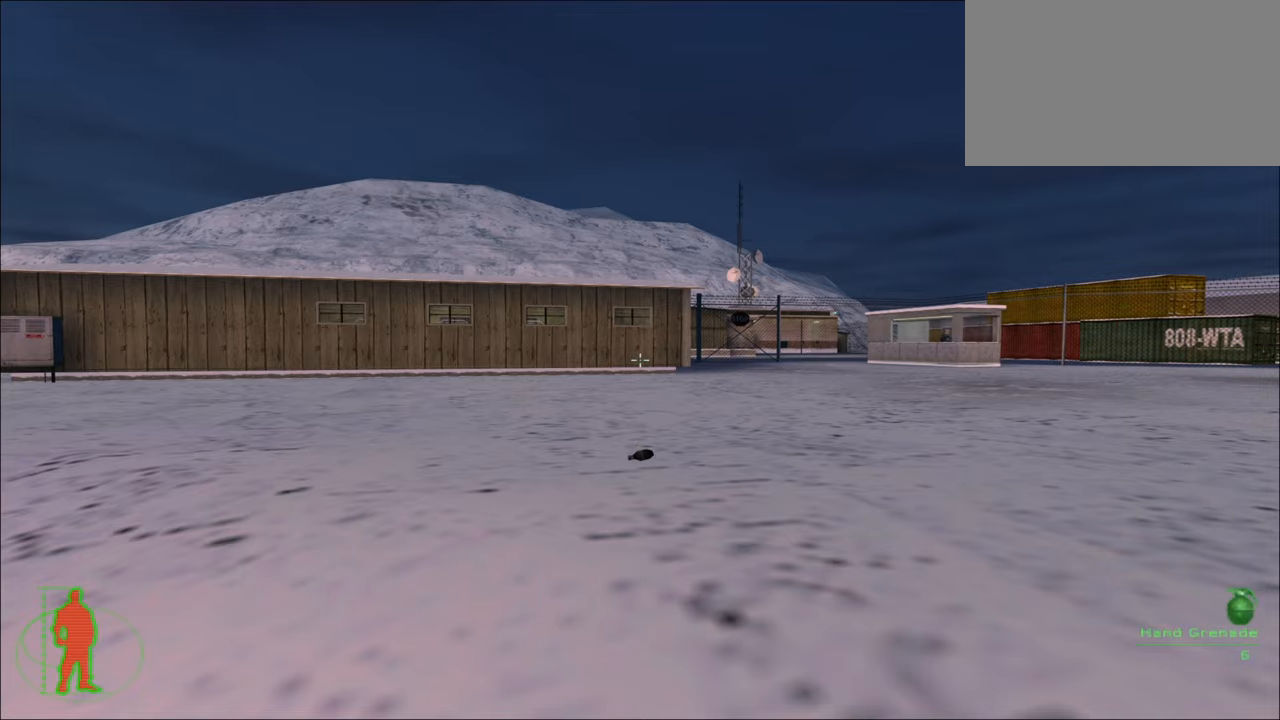
{"keys": [], "mouse": [], "mouse_move": "still", "events": []}
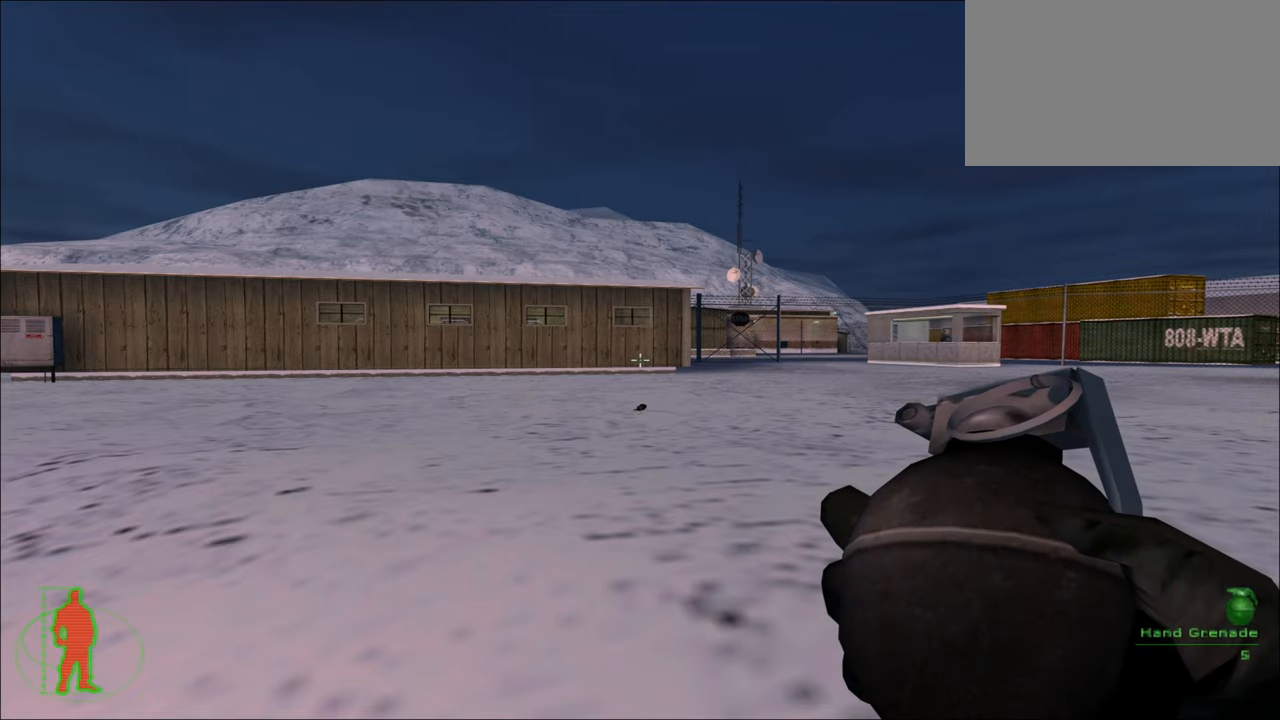
{"keys": [], "mouse": [], "mouse_move": "still", "events": []}
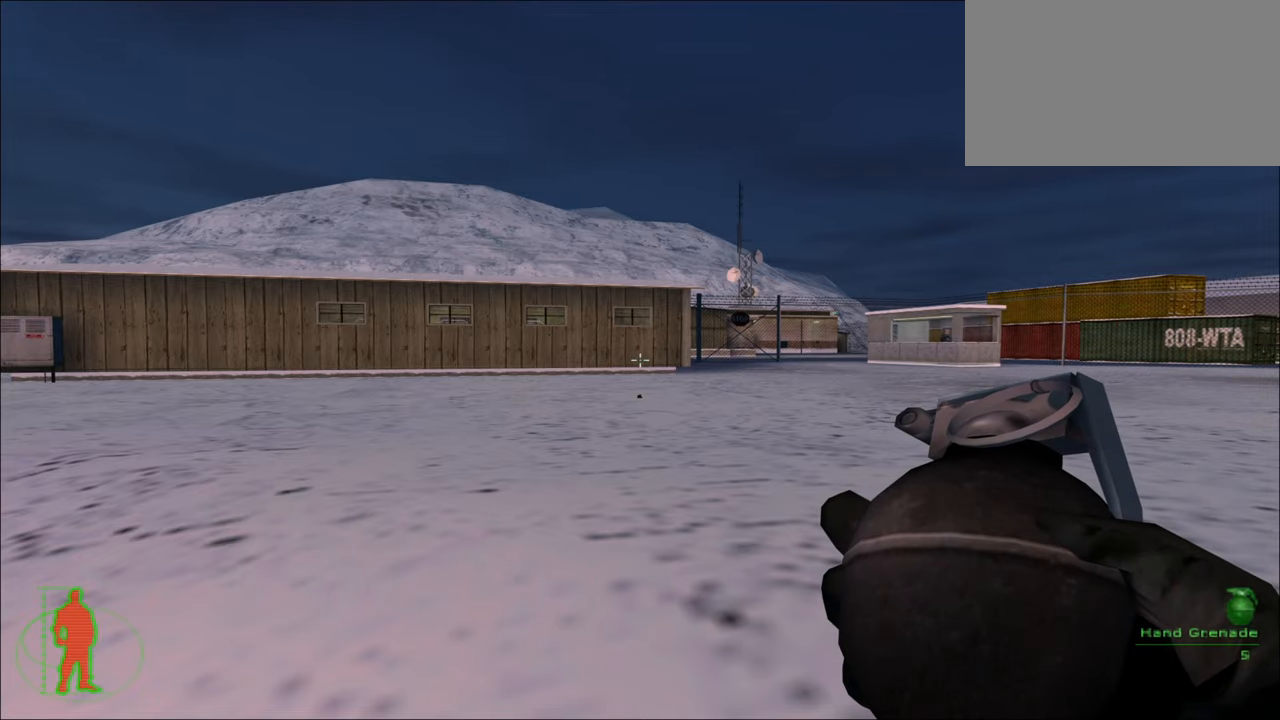
{"keys": [], "mouse": [], "mouse_move": "still", "events": []}
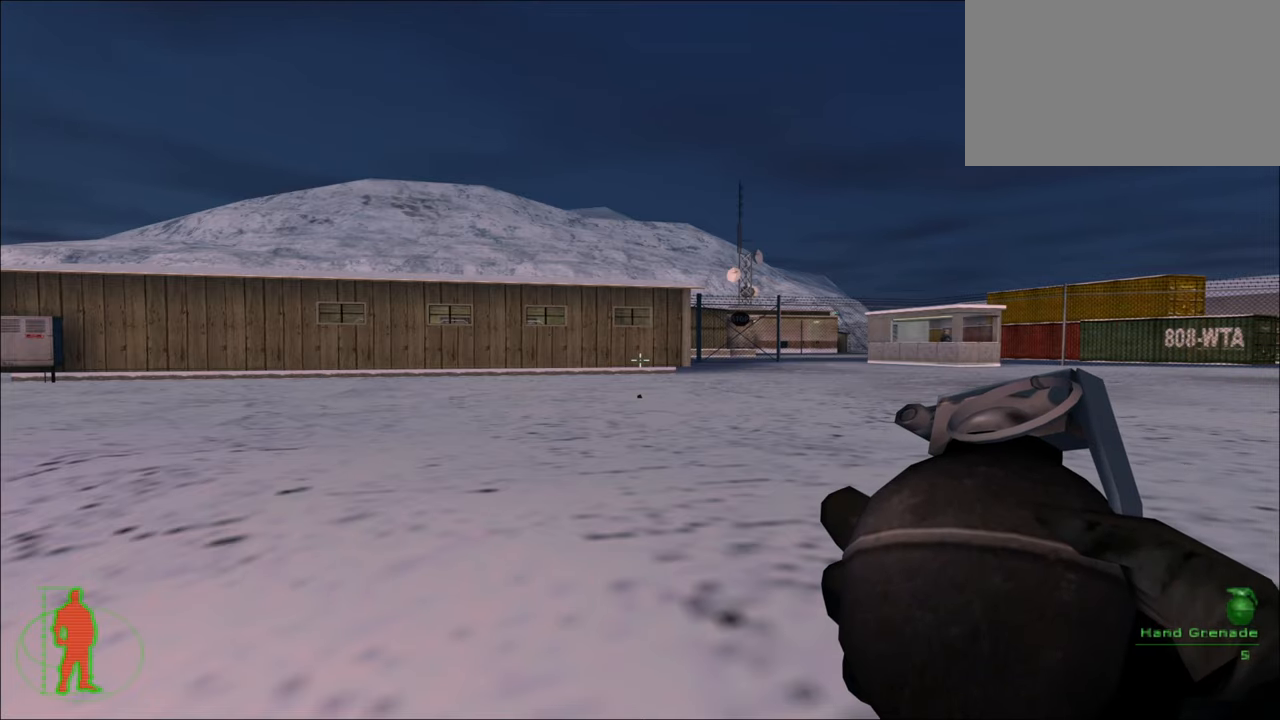
{"keys": [], "mouse": [], "mouse_move": "still", "events": []}
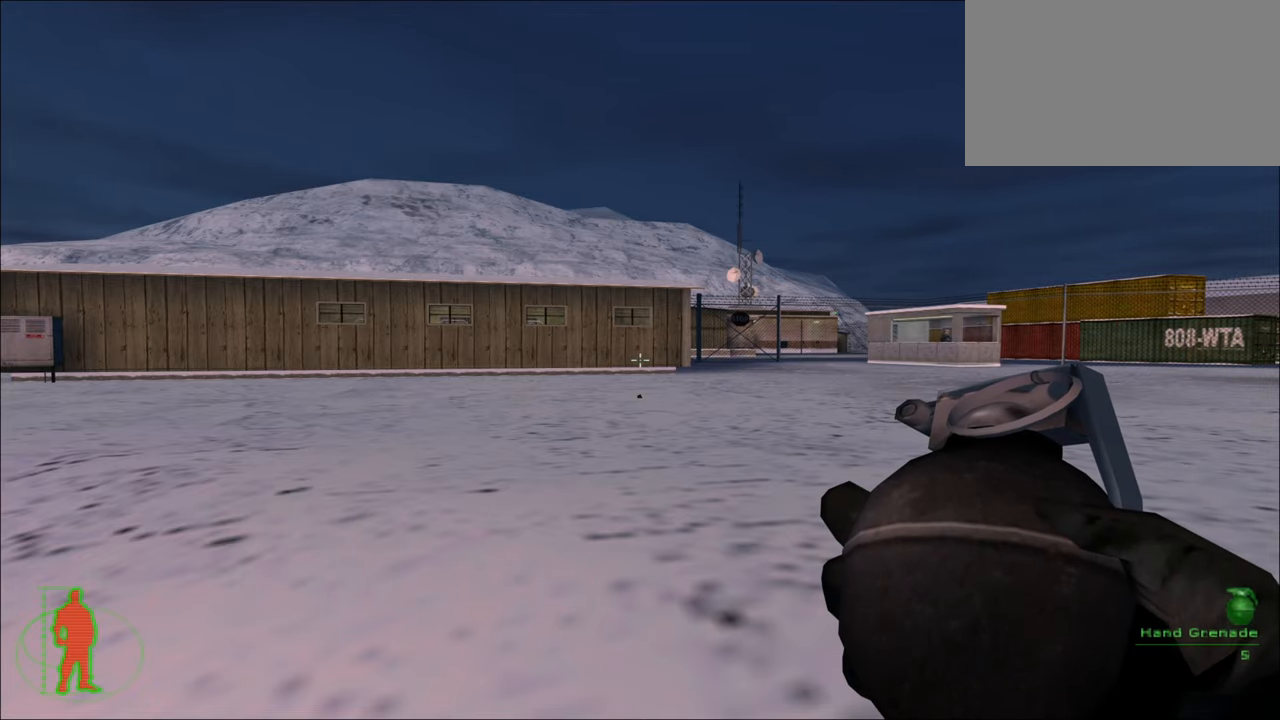
{"keys": ["s"], "mouse": [], "mouse_move": "still", "events": [[33, "s", "down"]]}
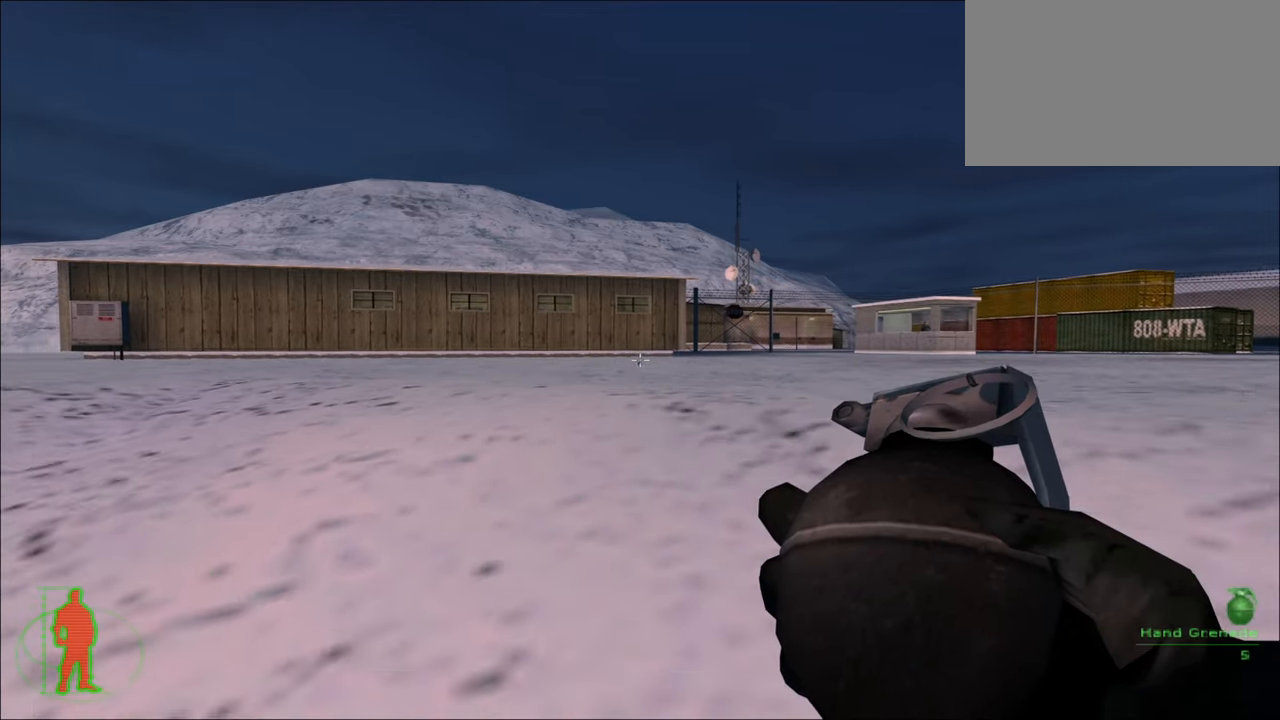
{"keys": [], "mouse": [], "mouse_move": "still", "events": [[383, "s", "up"]]}
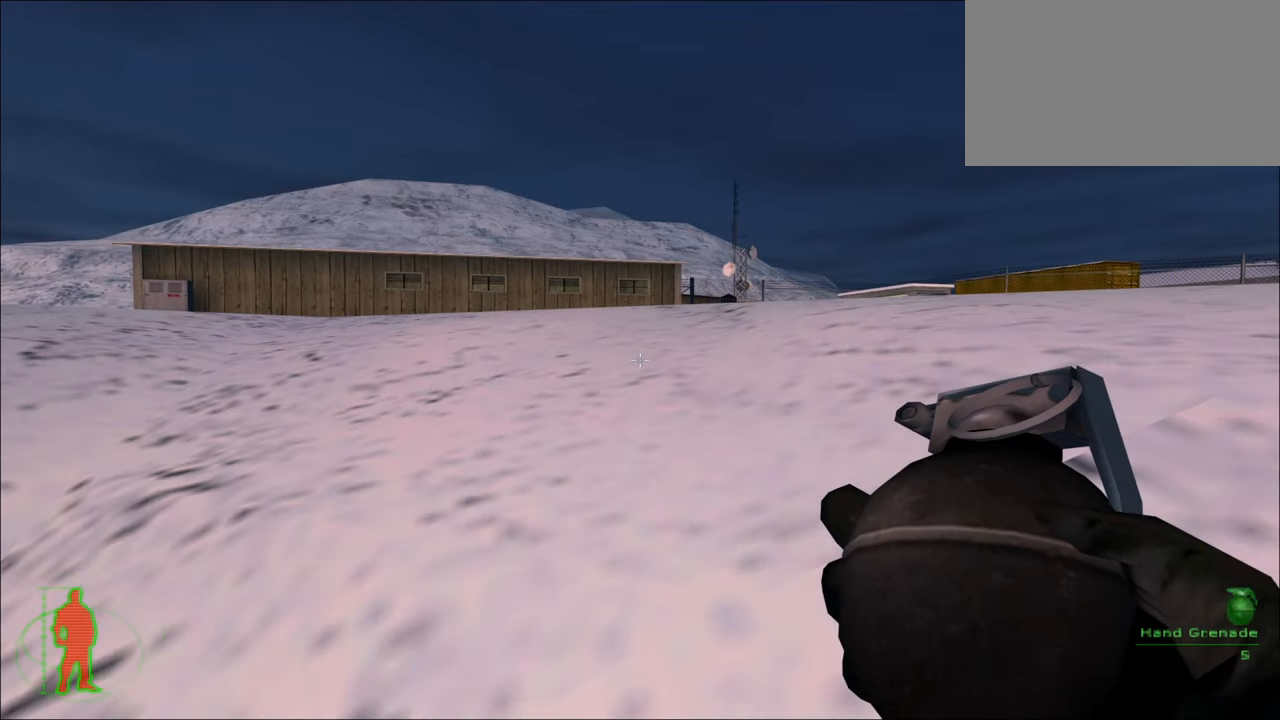
{"keys": [], "mouse": [], "mouse_move": "still", "events": []}
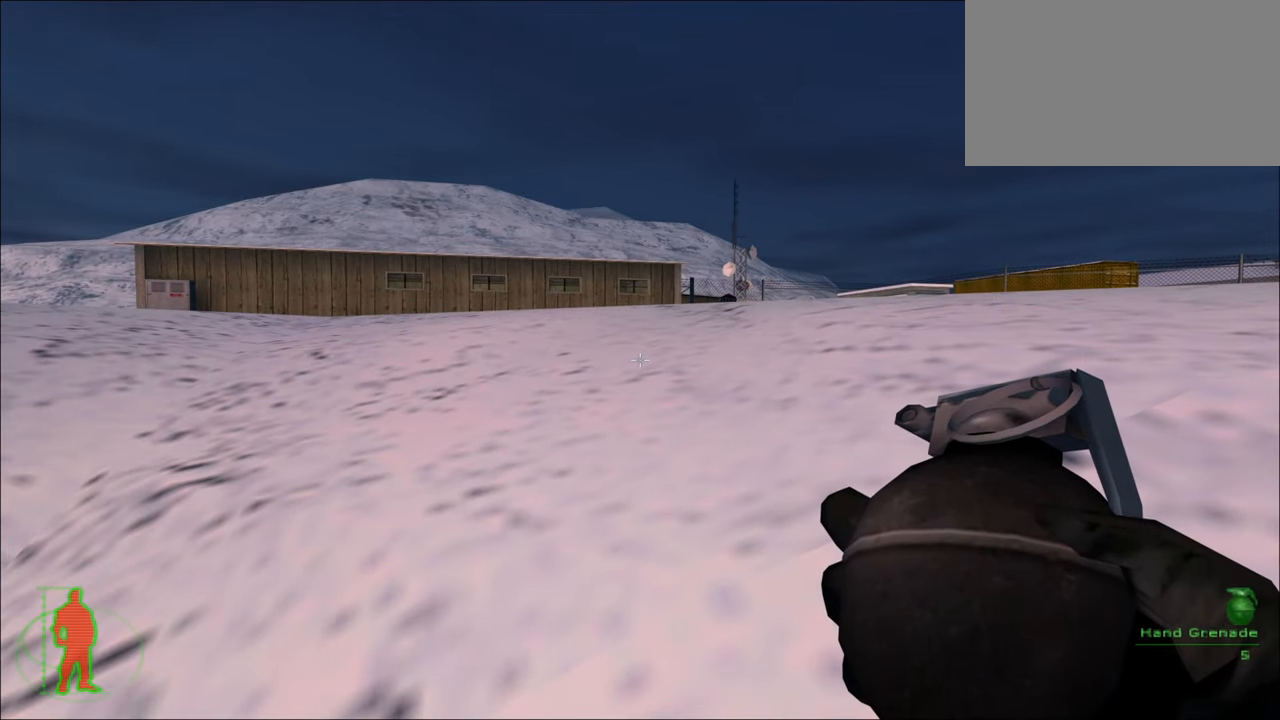
{"keys": [], "mouse": [], "mouse_move": "still", "events": []}
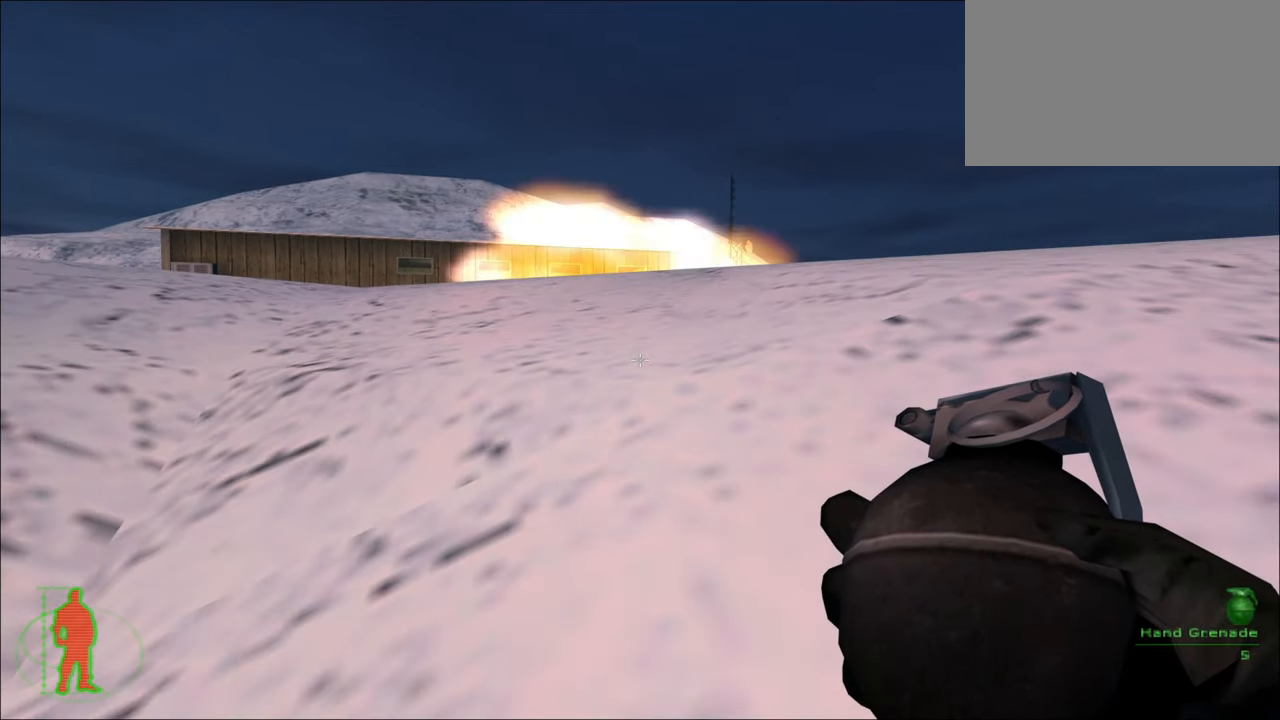
{"keys": ["w"], "mouse": [], "mouse_move": "still", "events": [[350, "w", "down"]]}
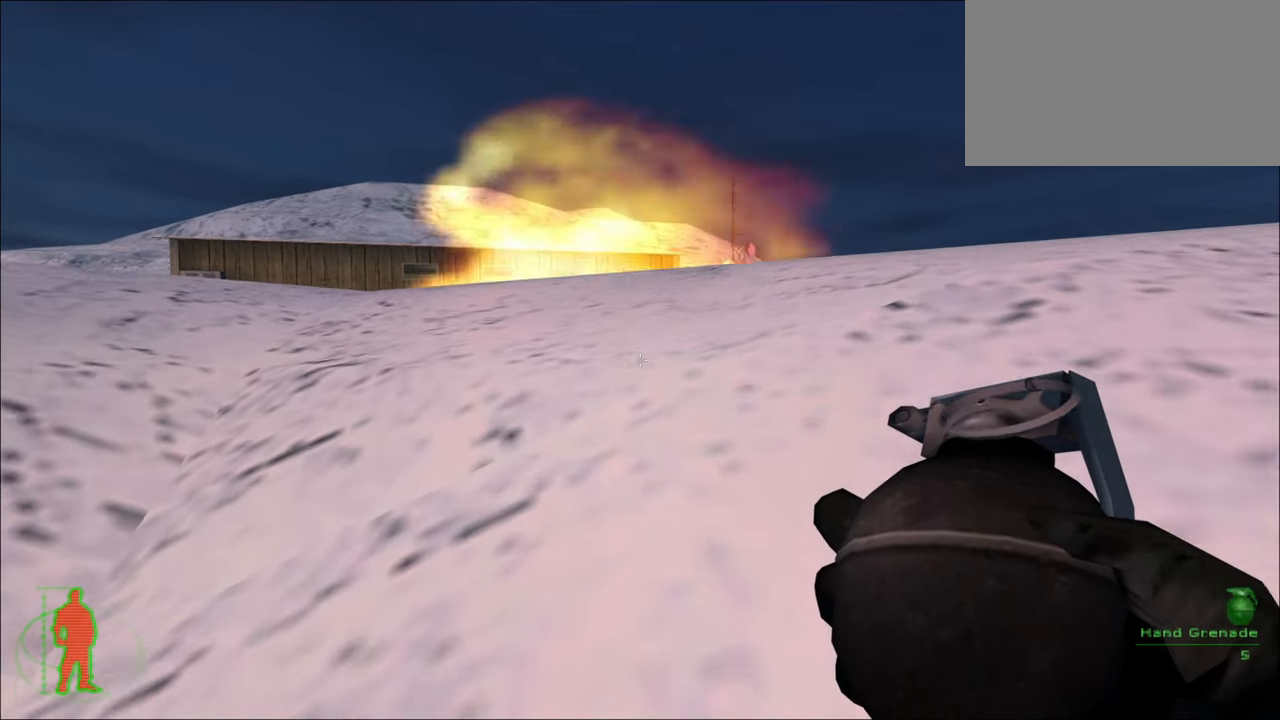
{"keys": ["w"], "mouse": [], "mouse_move": "still", "events": []}
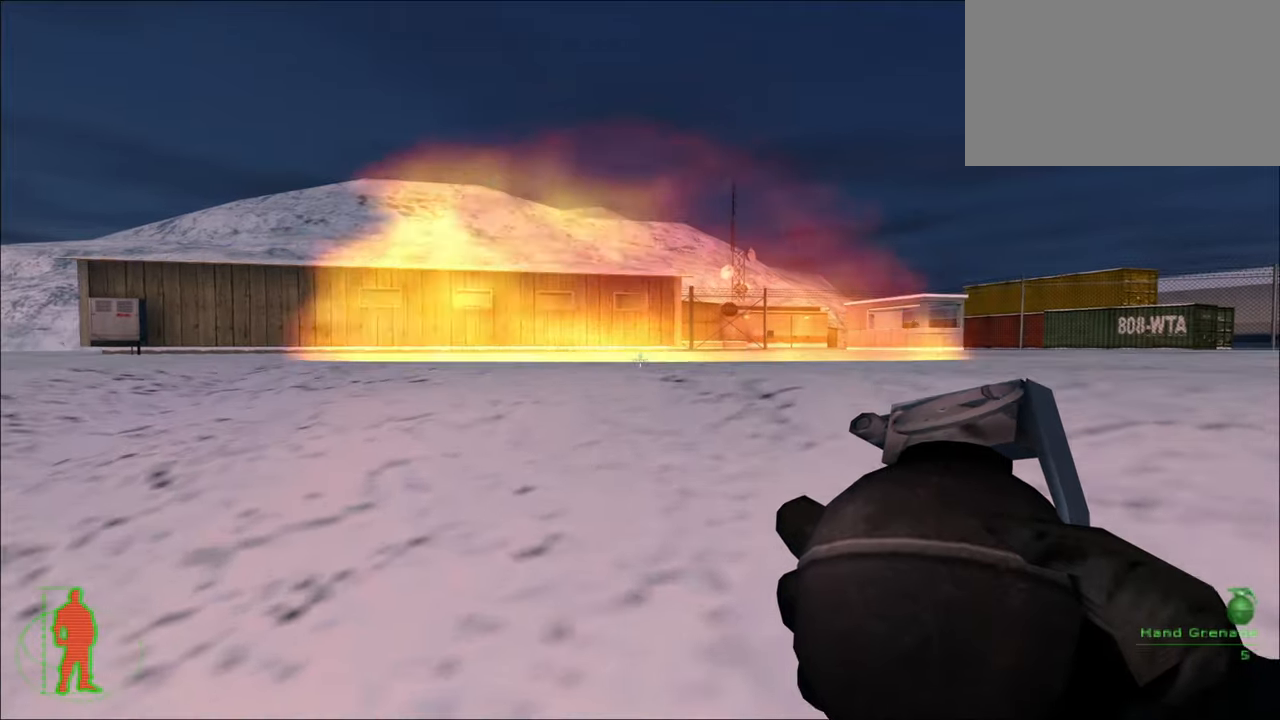
{"keys": ["w"], "mouse": [], "mouse_move": "still", "events": []}
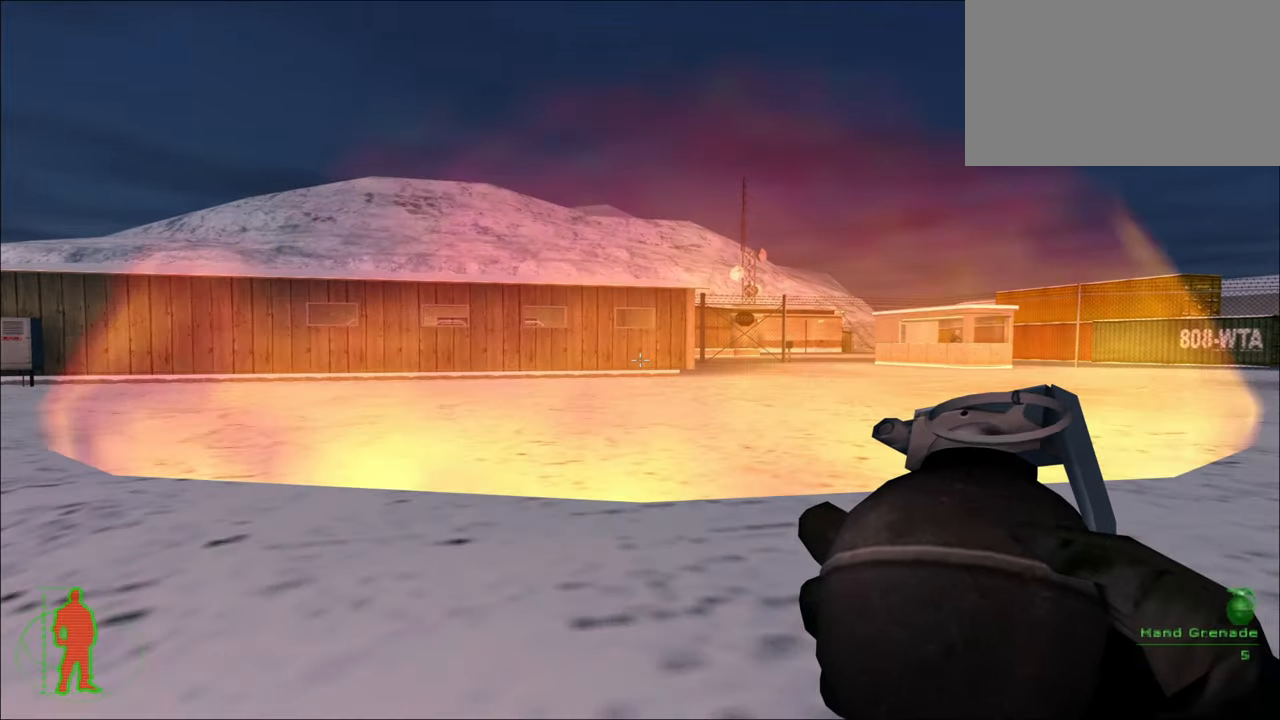
{"keys": ["w"], "mouse": [], "mouse_move": "still", "events": []}
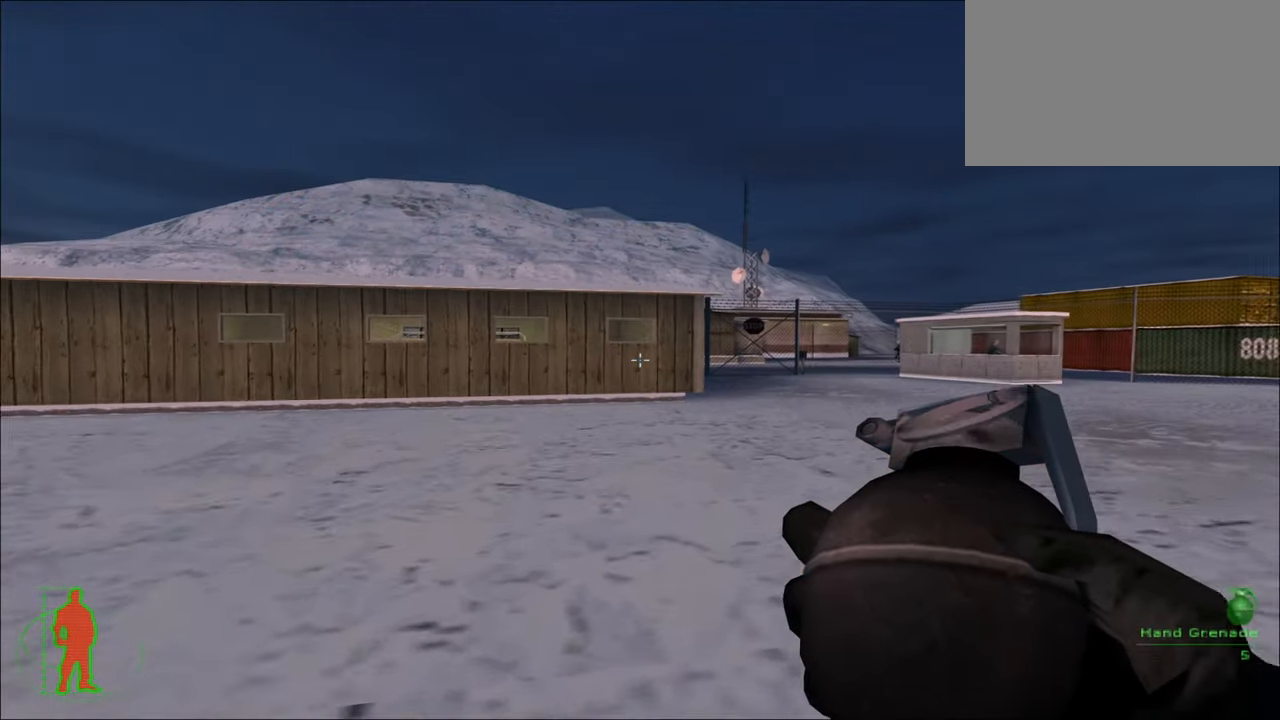
{"keys": ["s"], "mouse": [], "mouse_move": "still", "events": [[34, "w", "up"], [500, "s", "down"]]}
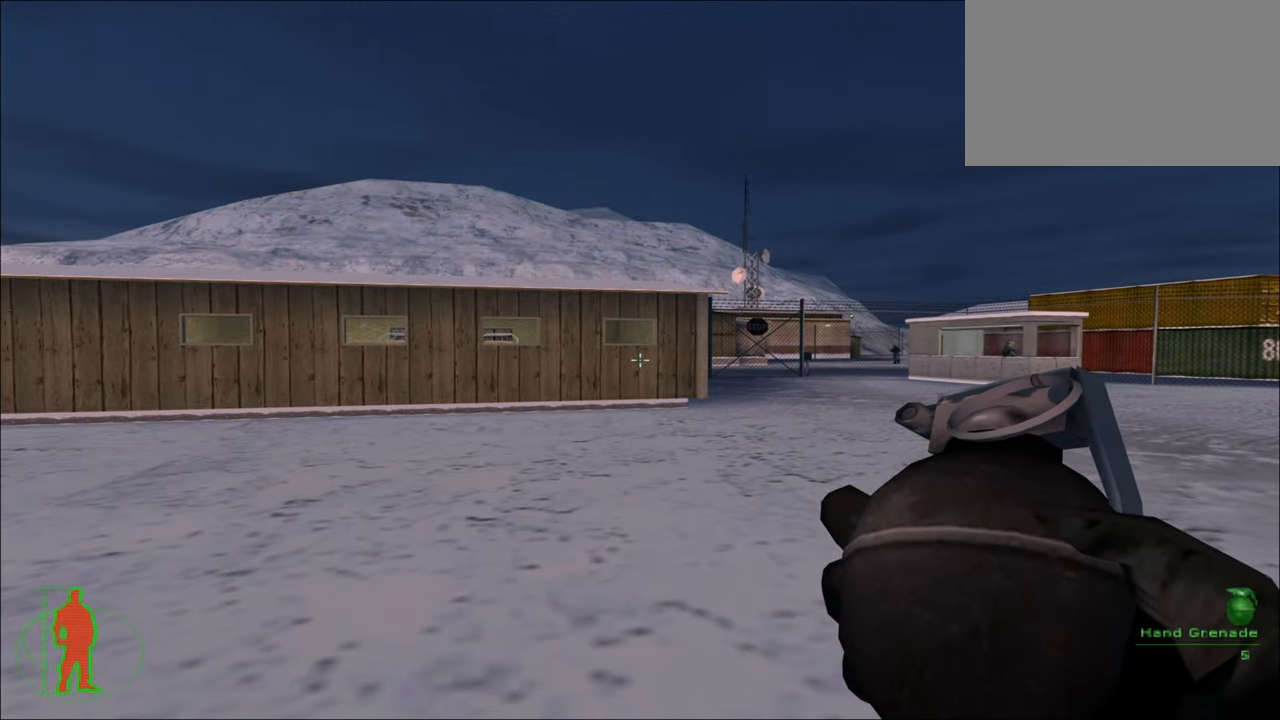
{"keys": [], "mouse": [], "mouse_move": "still", "events": [[367, "s", "up"]]}
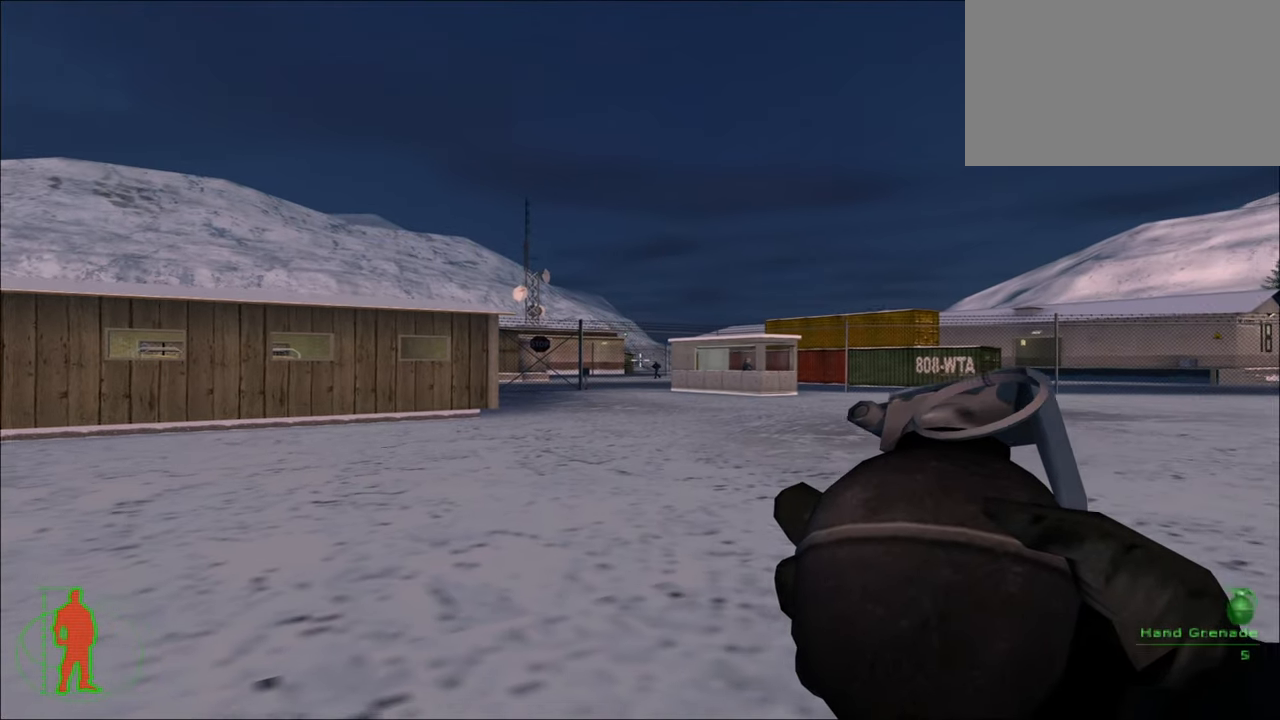
{"keys": [], "mouse": ["left"], "mouse_move": "still", "events": [[350, "mouse_left", "down"]]}
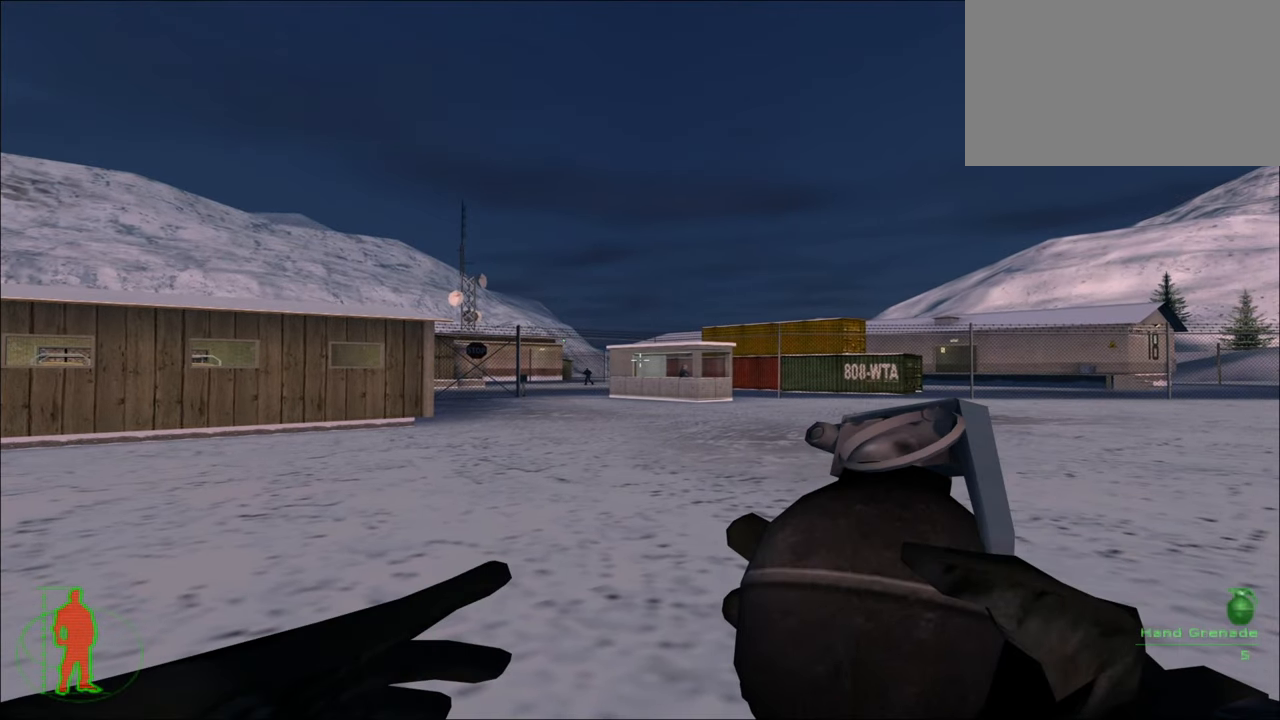
{"keys": [], "mouse": ["left"], "mouse_move": "still", "events": []}
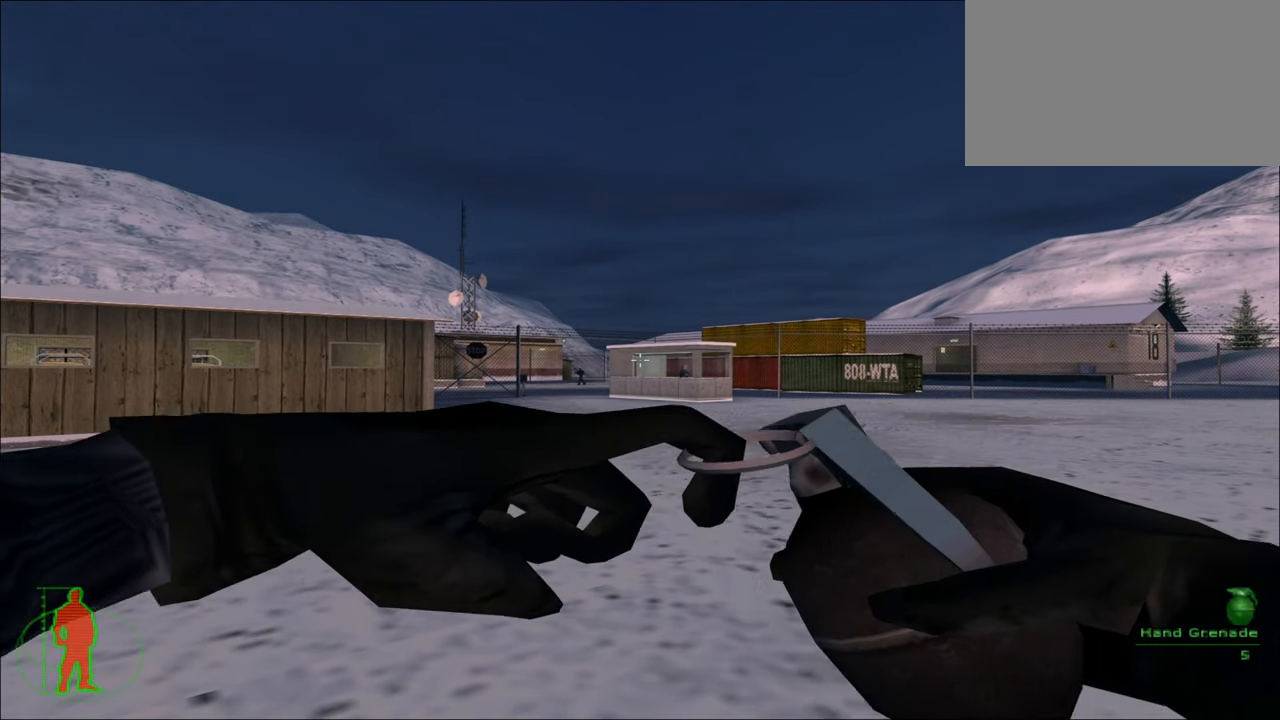
{"keys": [], "mouse": ["left"], "mouse_move": "still", "events": []}
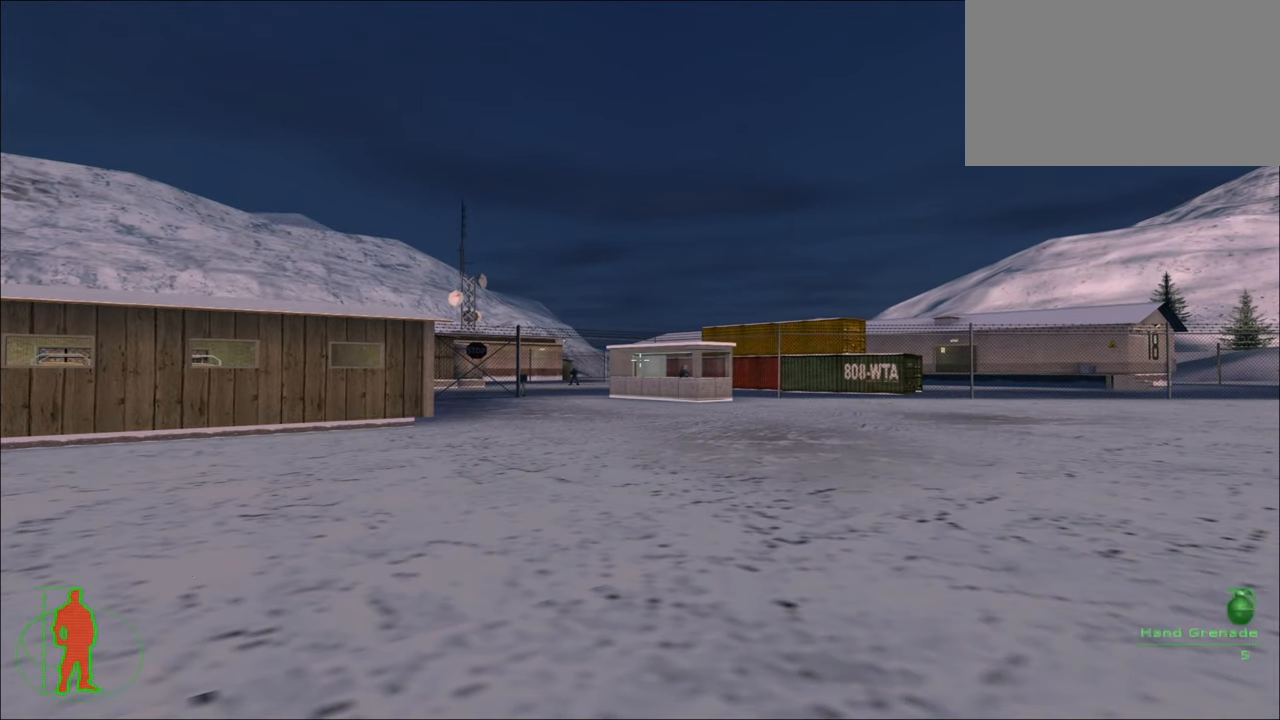
{"keys": [], "mouse": [], "mouse_move": "still", "events": [[250, "mouse_left", "up"]]}